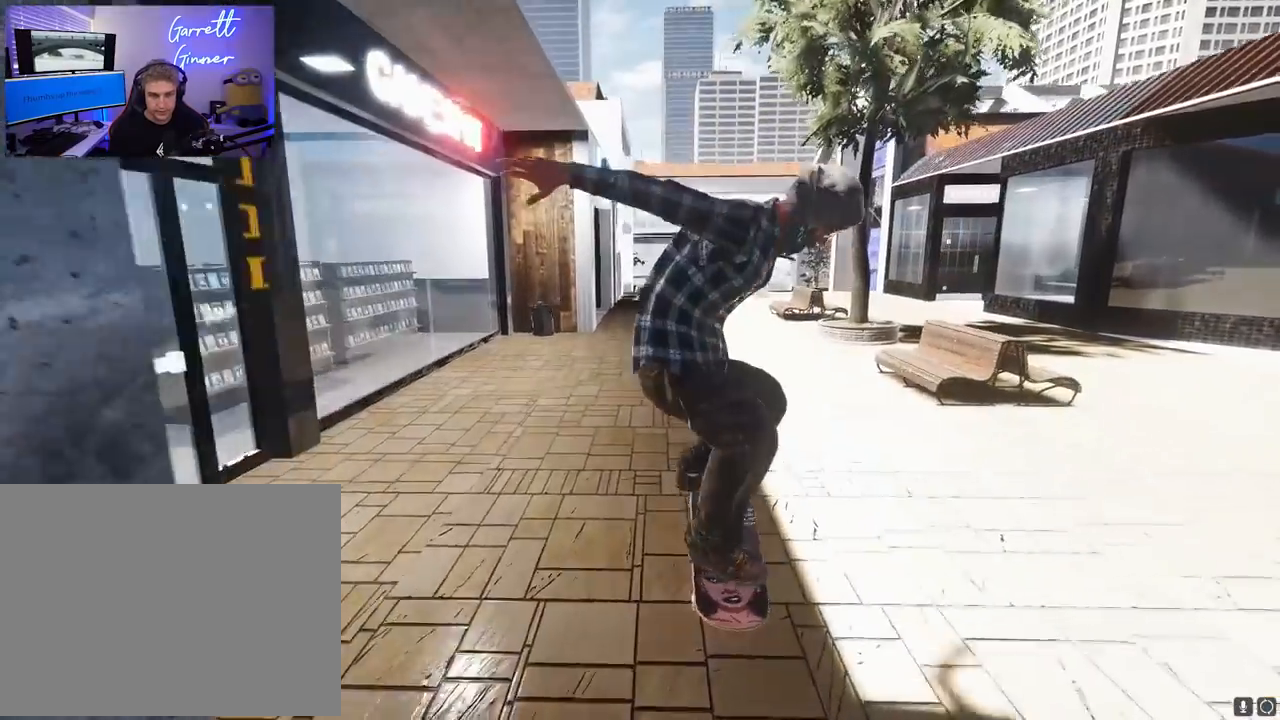
Gameplay with a controller (Xbox layout); each line is a JSON object with the inputs held at the frame after it (dt_ms = milliseconds from this image to that frame). "events" lists button and stick changes between this image and that frame as [ms after this image, input, new state], when the widget could be followed in between. Not read: L3 R3 SELECT.
{"dt_ms": 500, "buttons": ["R2"], "left_stick": "center", "right_stick": "center", "events": [[283, "R2", "down"]]}
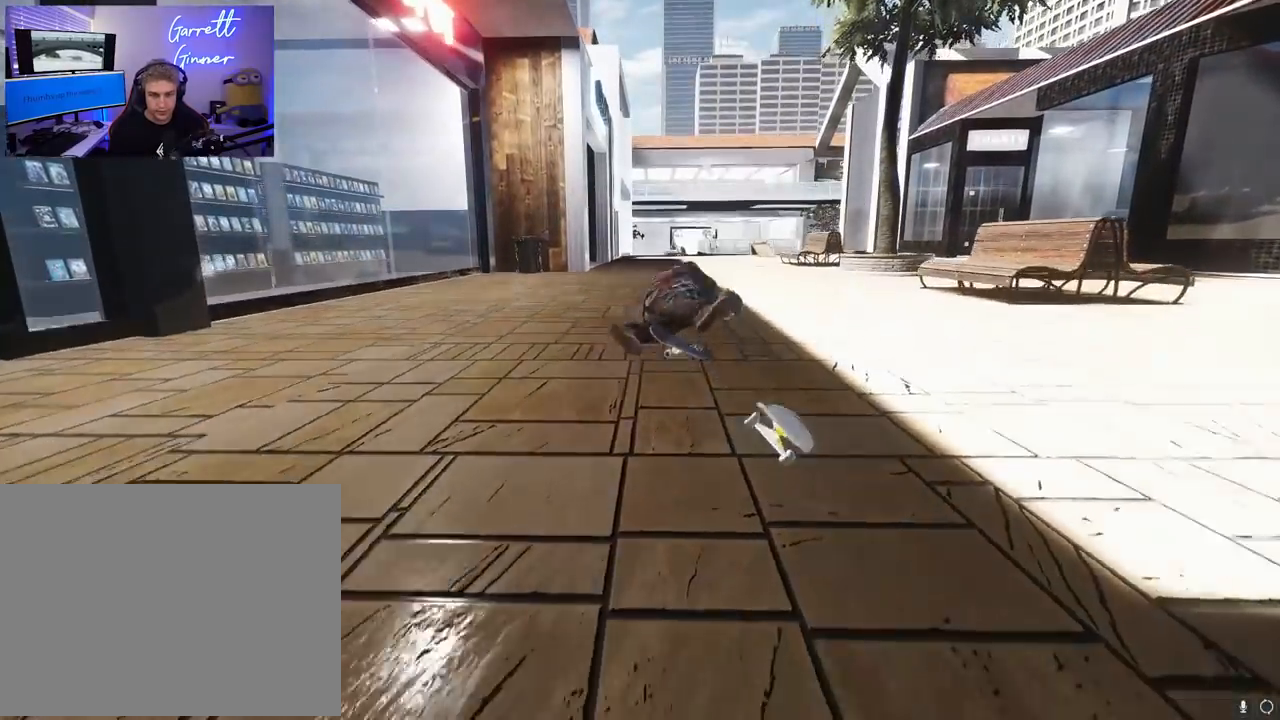
{"dt_ms": 1000, "buttons": [], "left_stick": "center", "right_stick": "center"}
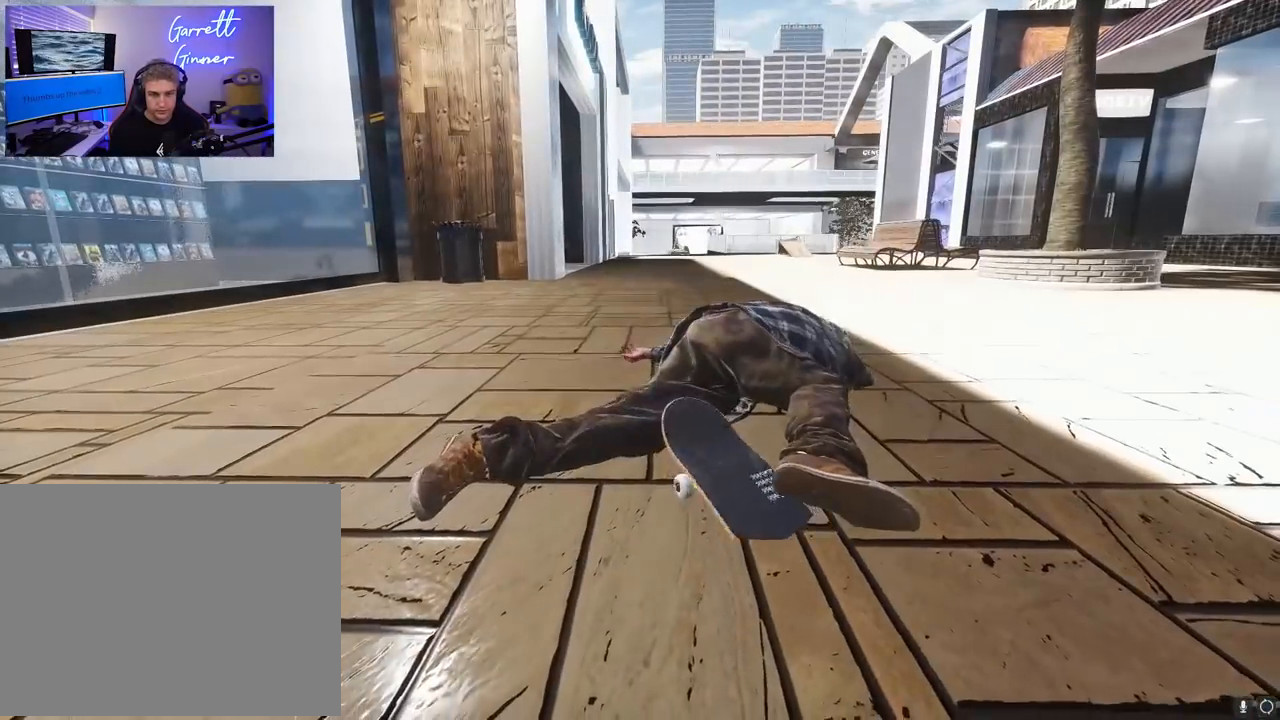
{"dt_ms": 500, "buttons": [], "left_stick": "center", "right_stick": "center", "events": []}
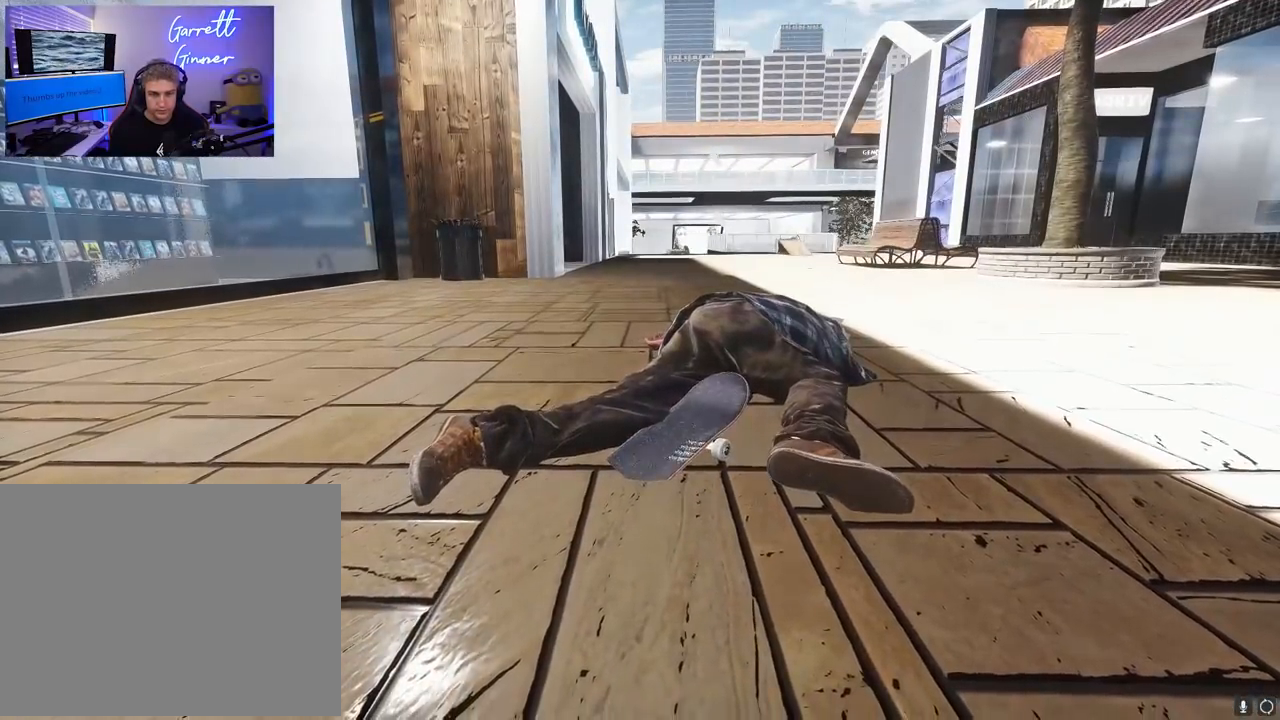
{"dt_ms": 500, "buttons": [], "left_stick": "center", "right_stick": "center", "events": [[367, "A", "down"], [467, "A", "up"]]}
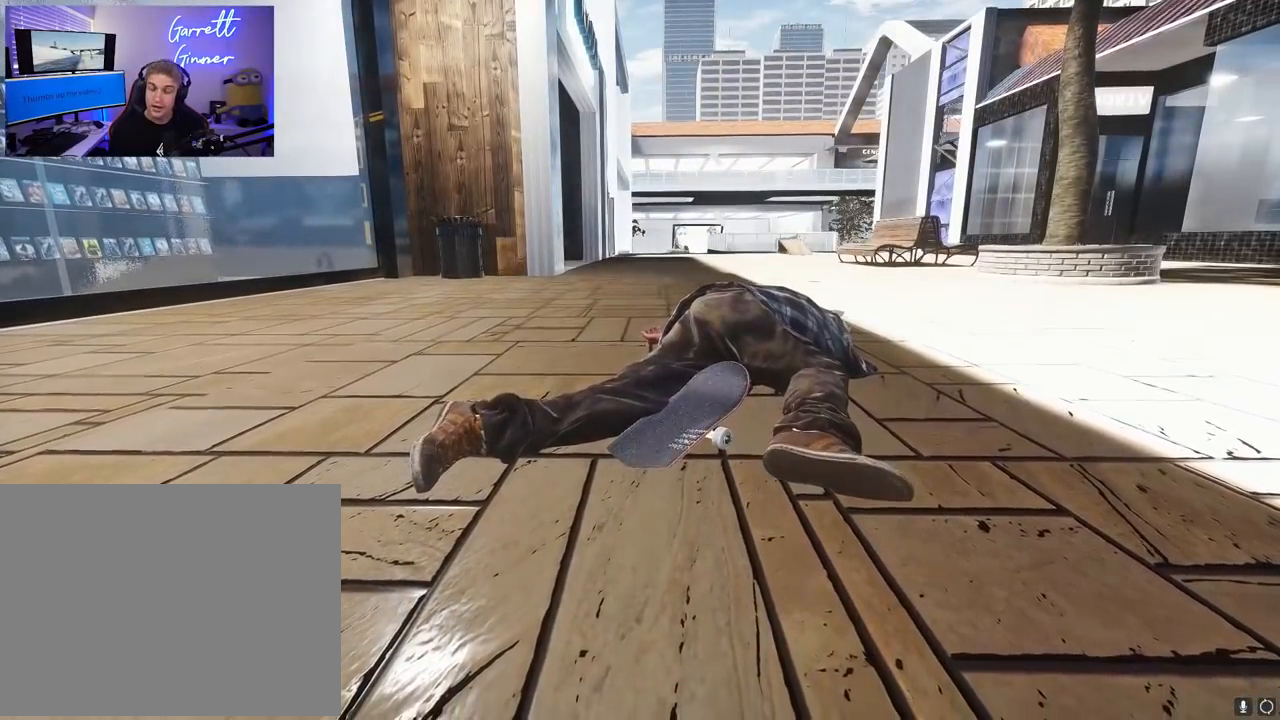
{"dt_ms": 500, "buttons": [], "left_stick": "center", "right_stick": "center", "events": []}
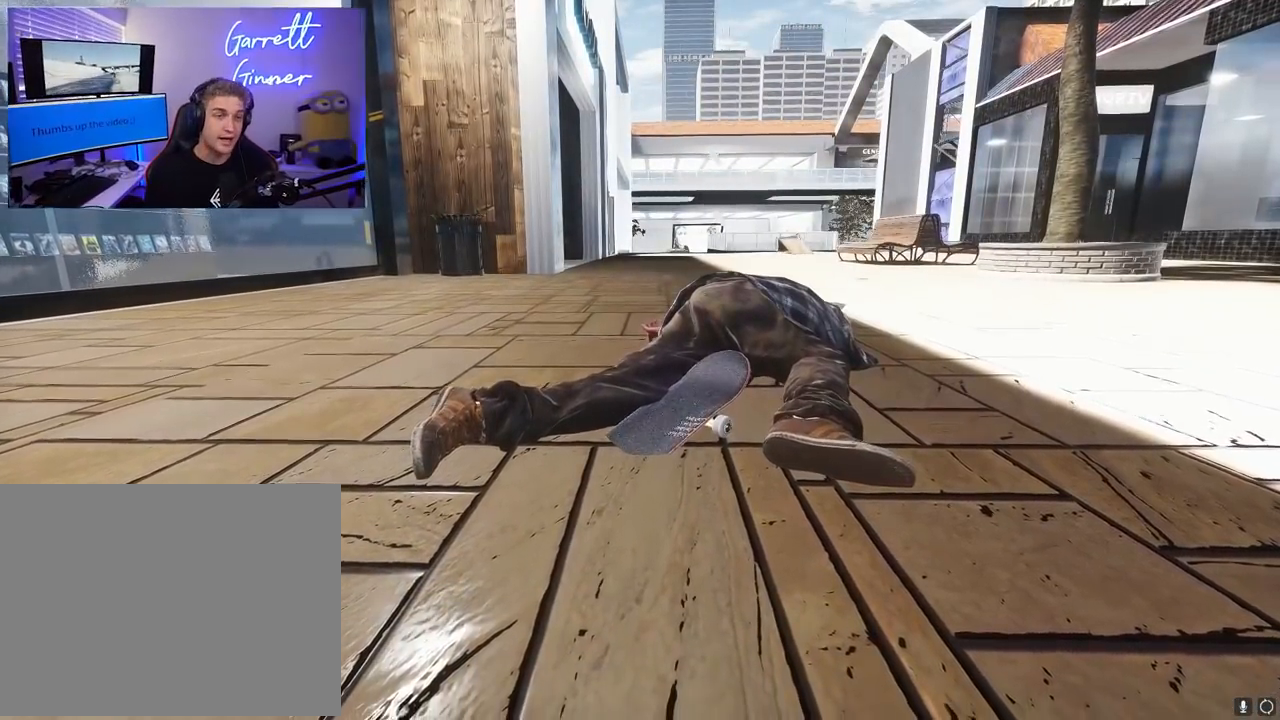
{"dt_ms": 500, "buttons": [], "left_stick": "center", "right_stick": "center"}
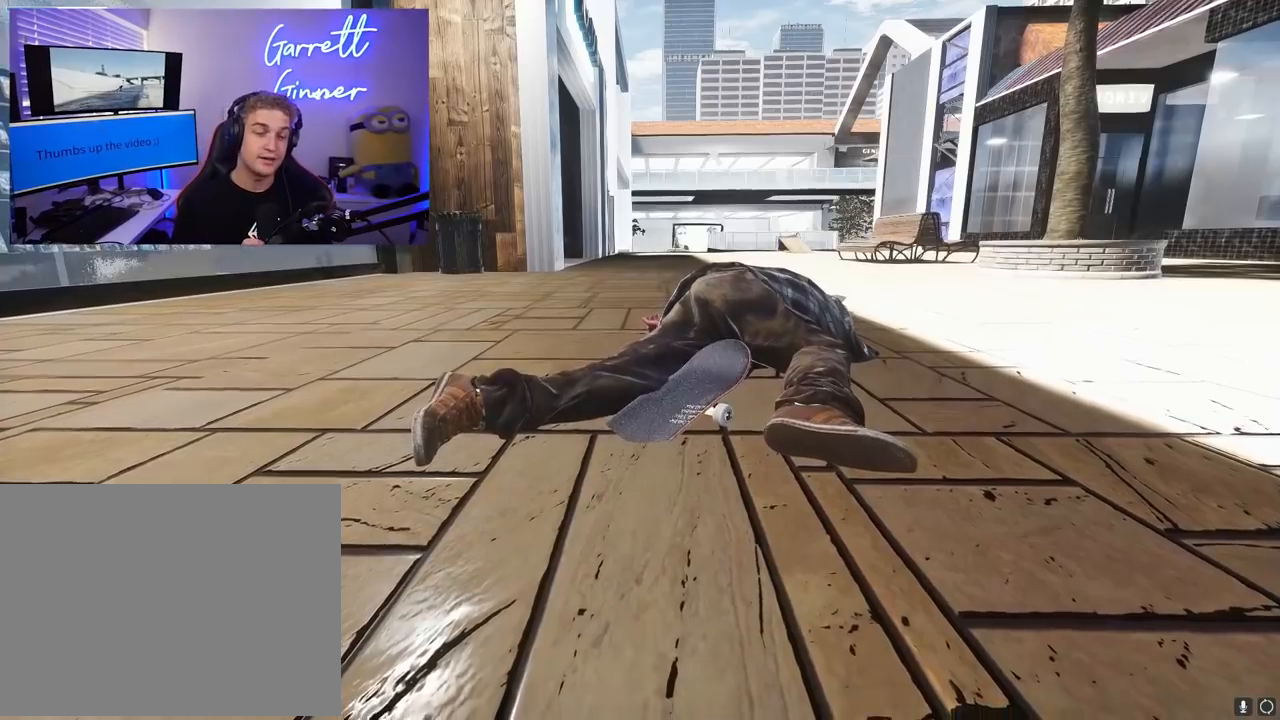
{"dt_ms": 1000, "buttons": [], "left_stick": "center", "right_stick": "center"}
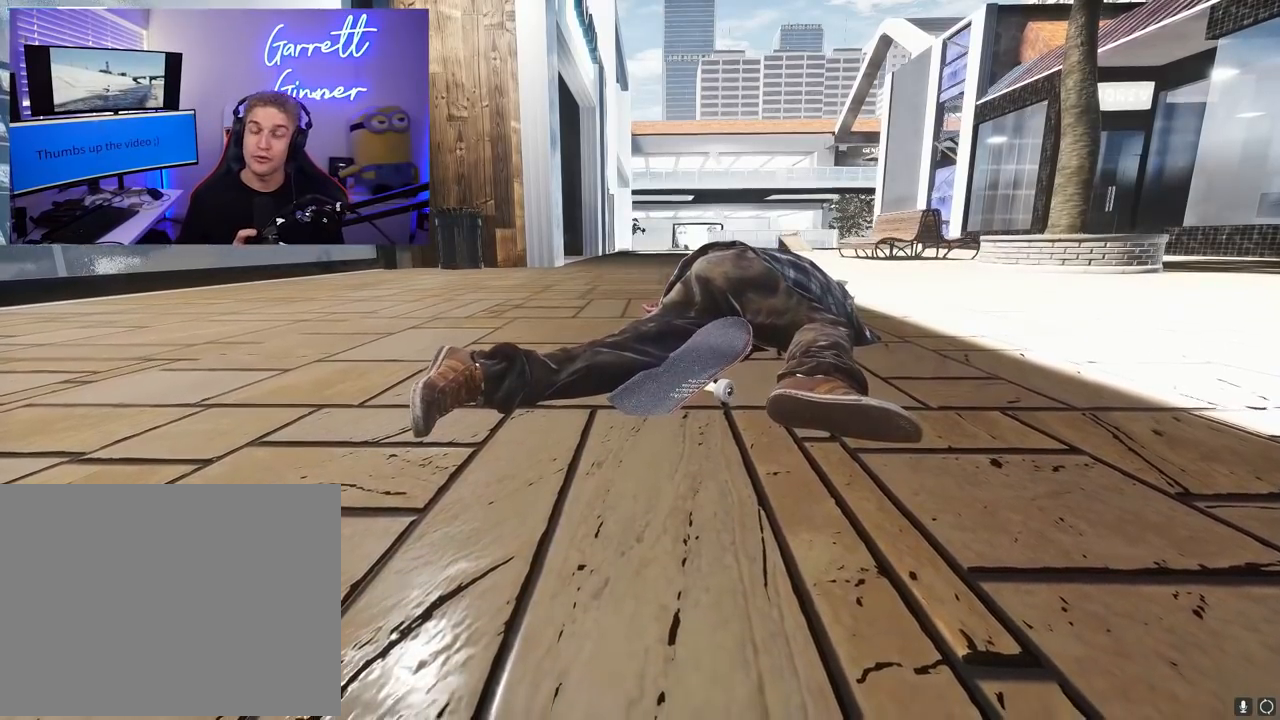
{"dt_ms": 500, "buttons": [], "left_stick": "center", "right_stick": "center", "events": []}